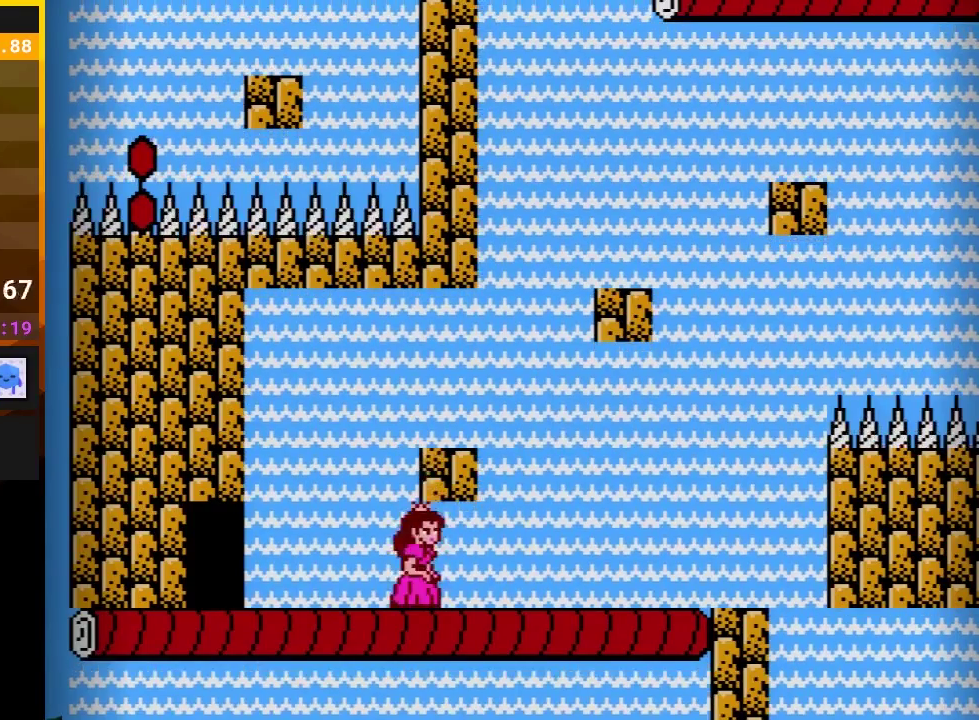
Gameplay with a controller (Nintendo layout); each line is a JSON object with the inputs held at the frame after it. "events" lists button and stick changes between this image and that frame as [ms after this image, input, new state], when the widget could be followed in between. Not read: L3 R3.
{"buttons": ["B", "DPAD_LEFT"], "events": [[150, "A", "down"], [467, "A", "up"], [467, "DPAD_LEFT", "down"]]}
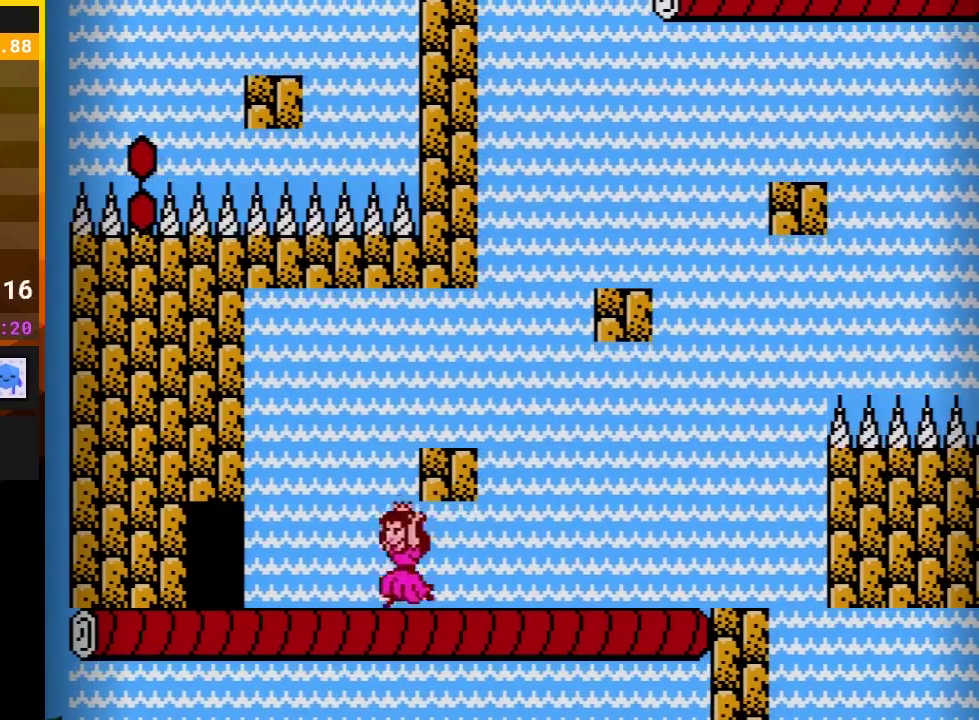
{"buttons": ["B"], "events": [[117, "DPAD_LEFT", "up"], [217, "A", "down"], [267, "DPAD_RIGHT", "down"], [450, "A", "up"], [450, "DPAD_RIGHT", "up"]]}
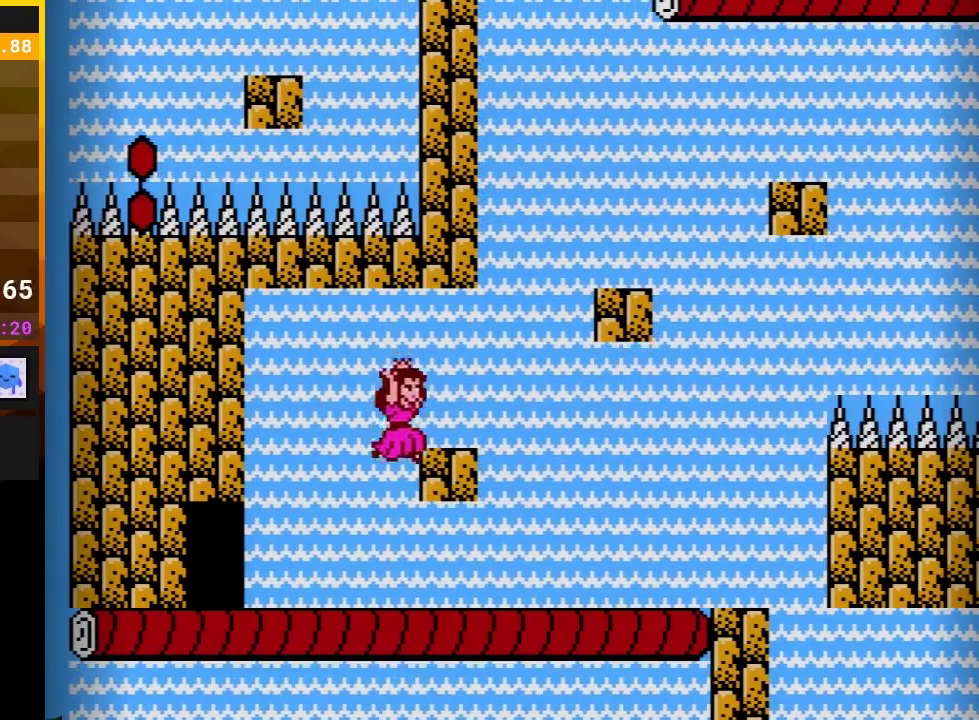
{"buttons": ["A", "B"], "events": [[117, "DPAD_RIGHT", "down"], [200, "DPAD_RIGHT", "up"], [300, "DPAD_LEFT", "down"], [433, "DPAD_LEFT", "up"], [467, "A", "down"]]}
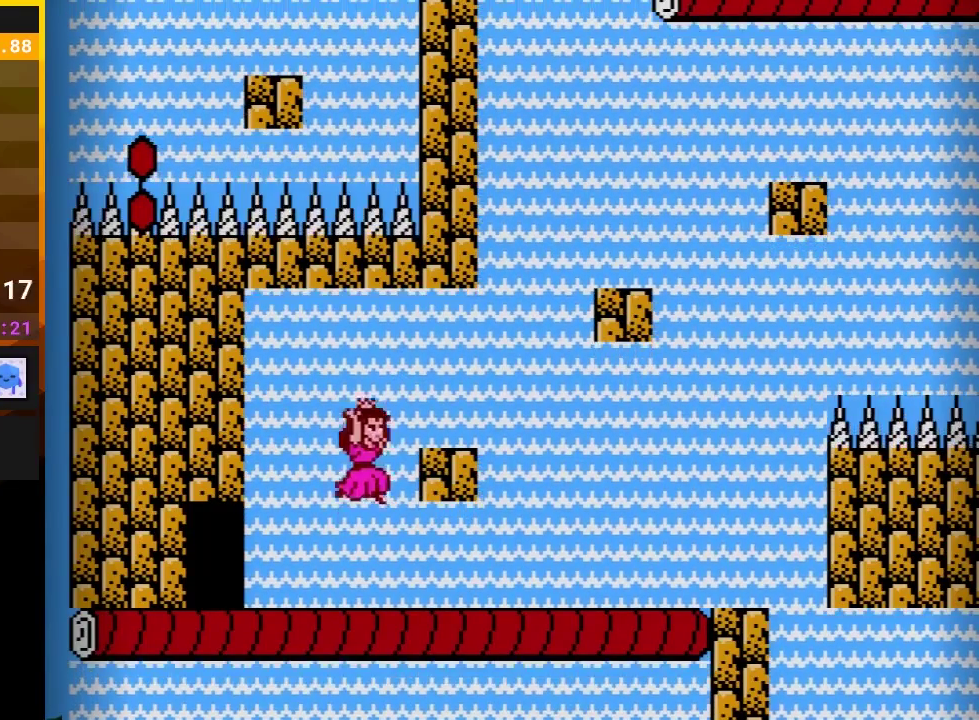
{"buttons": ["B", "DPAD_RIGHT"], "events": [[17, "DPAD_RIGHT", "down"], [300, "A", "up"], [300, "DPAD_RIGHT", "up"], [400, "DPAD_RIGHT", "down"]]}
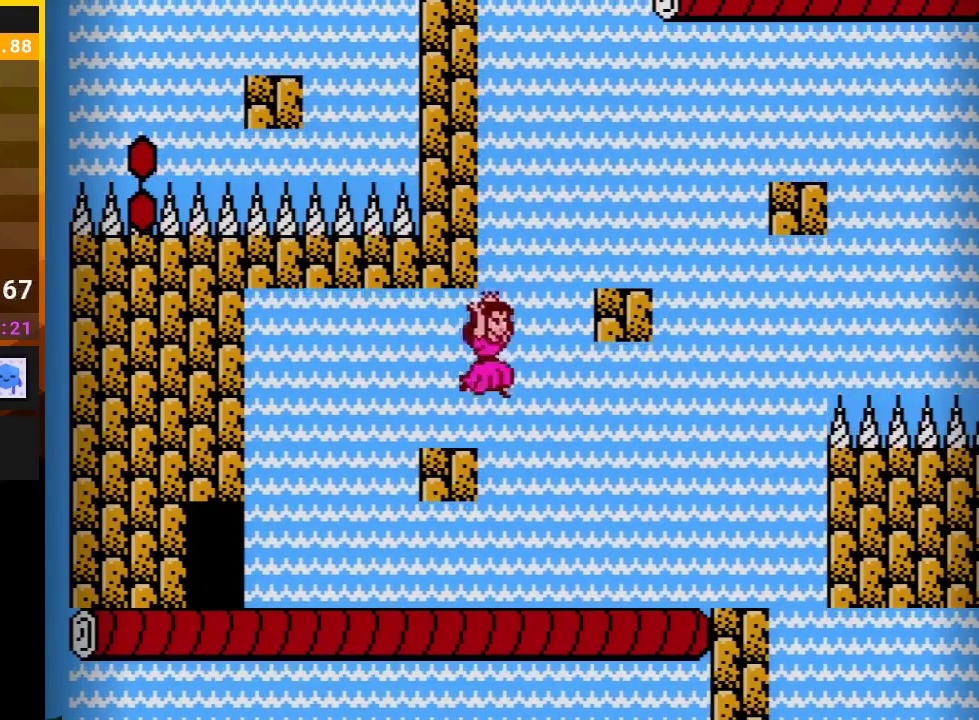
{"buttons": ["B", "DPAD_LEFT"], "events": [[17, "A", "down"], [117, "DPAD_LEFT", "down"], [117, "DPAD_RIGHT", "up"], [233, "DPAD_LEFT", "up"], [433, "DPAD_LEFT", "down"], [450, "A", "up"]]}
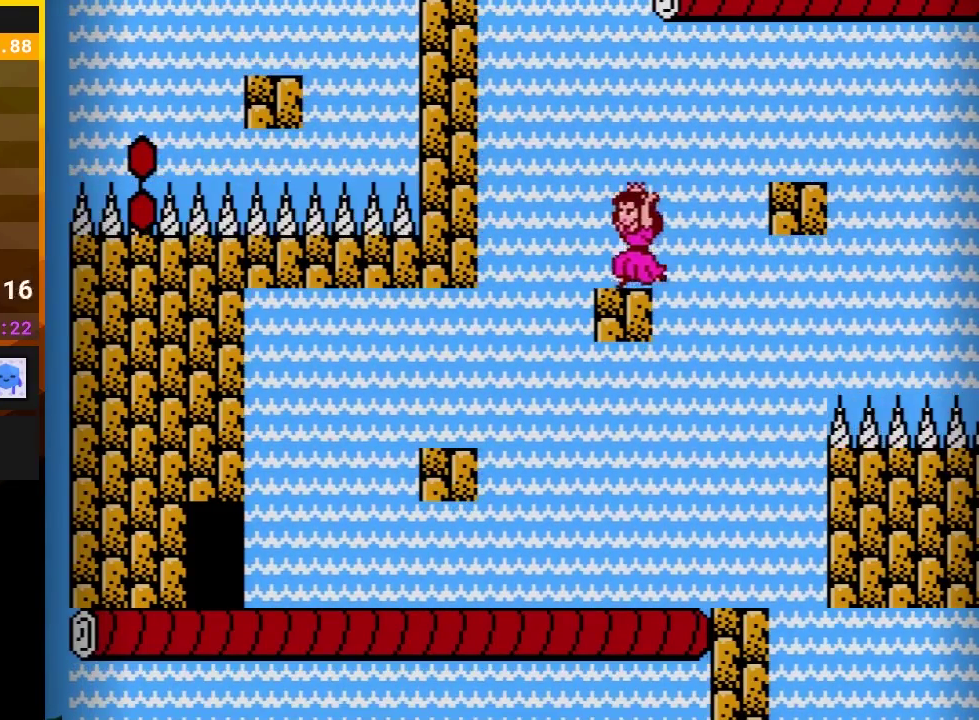
{"buttons": ["A", "B", "DPAD_RIGHT"], "events": [[150, "DPAD_LEFT", "up"], [450, "DPAD_RIGHT", "down"], [483, "A", "down"]]}
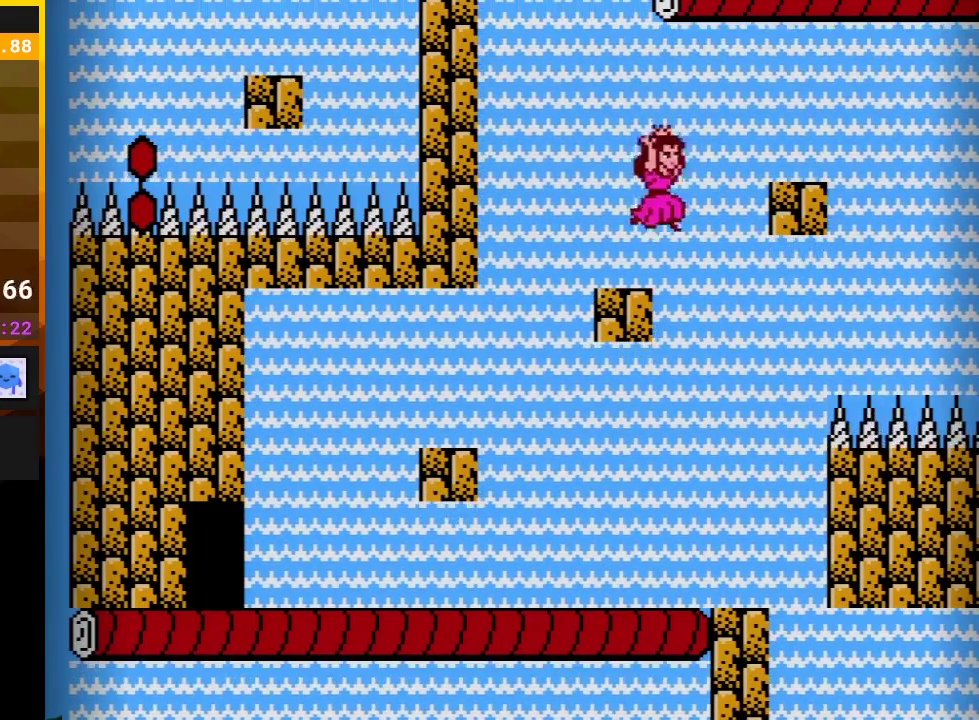
{"buttons": ["B", "DPAD_LEFT"], "events": [[267, "A", "up"], [267, "DPAD_RIGHT", "up"], [333, "DPAD_LEFT", "down"]]}
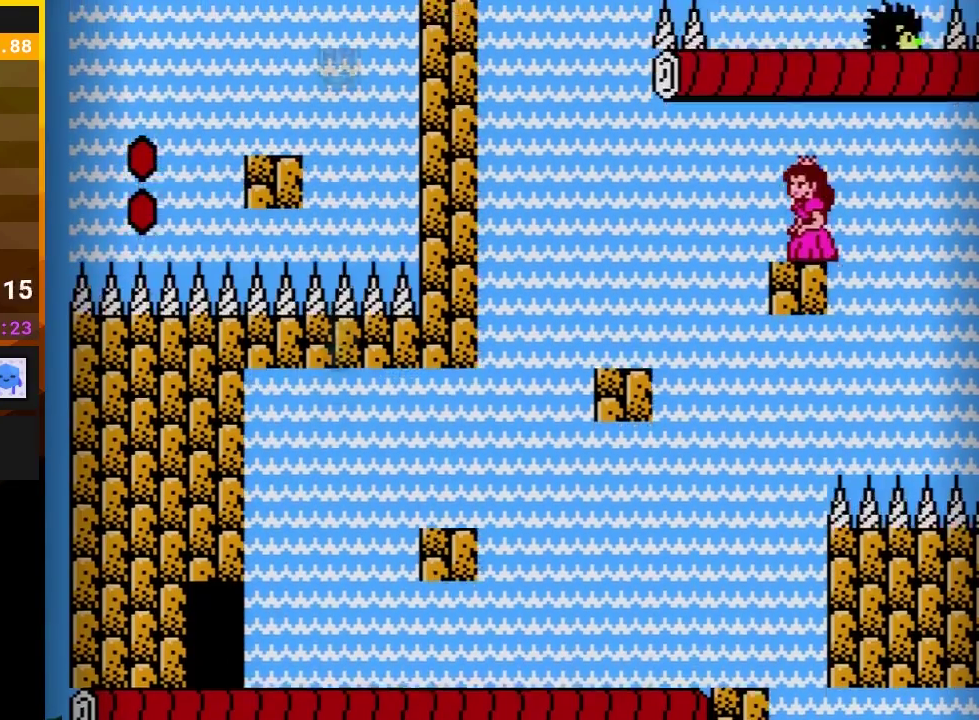
{"buttons": ["B"], "events": [[150, "DPAD_LEFT", "up"]]}
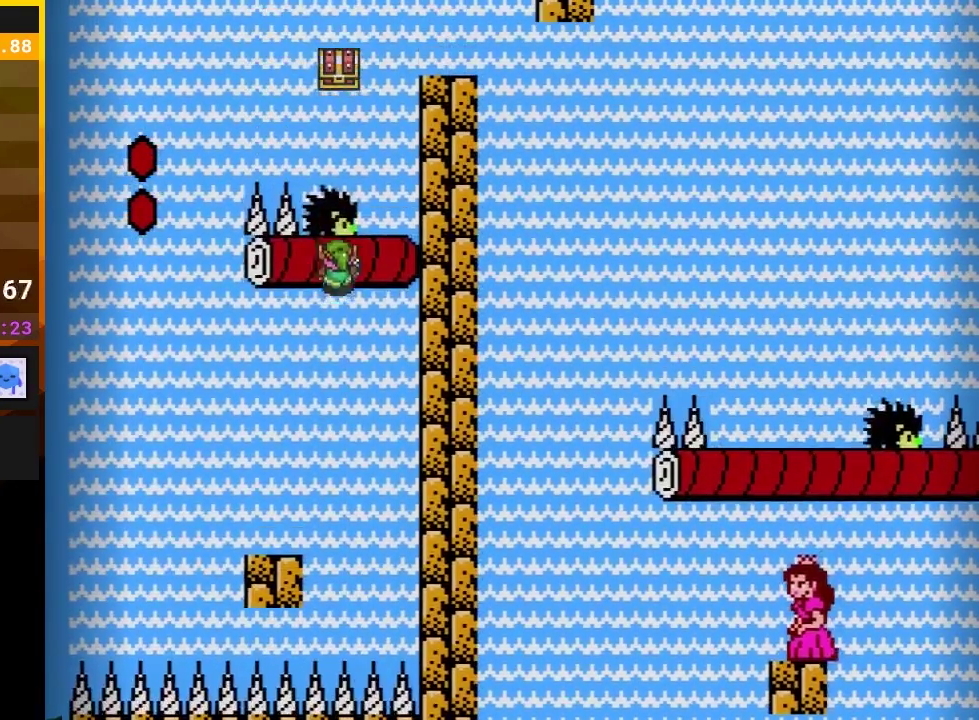
{"buttons": ["B"], "events": [[17, "DPAD_LEFT", "down"], [150, "DPAD_LEFT", "up"], [300, "DPAD_LEFT", "down"], [400, "DPAD_LEFT", "up"]]}
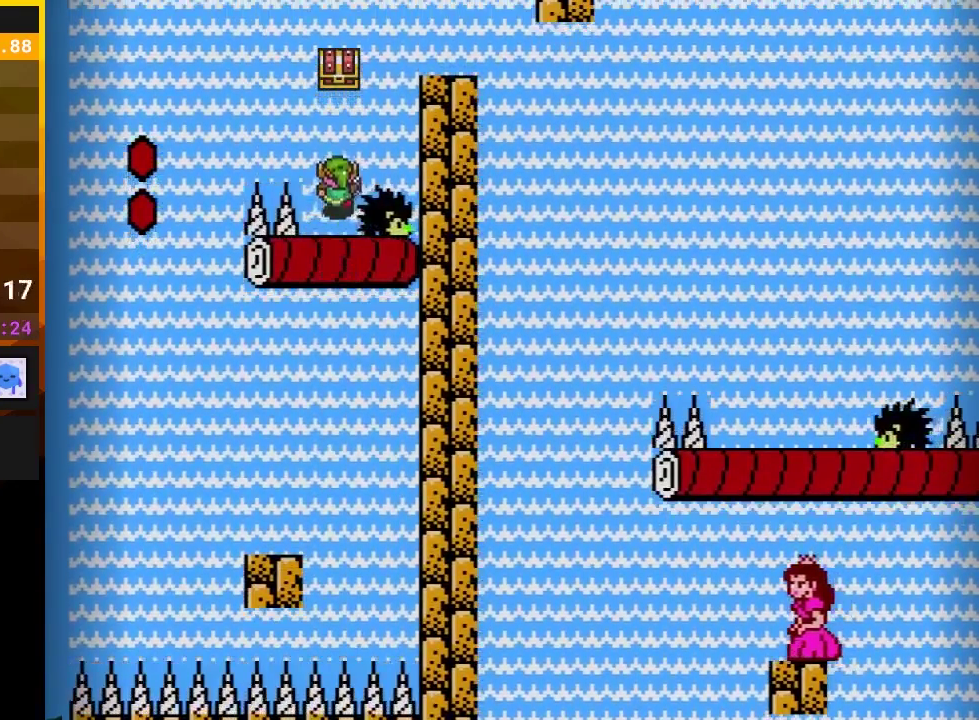
{"buttons": ["B", "DPAD_DOWN", "DPAD_RIGHT"], "events": [[17, "DPAD_LEFT", "down"], [117, "DPAD_LEFT", "up"], [400, "DPAD_RIGHT", "down"], [467, "DPAD_DOWN", "down"]]}
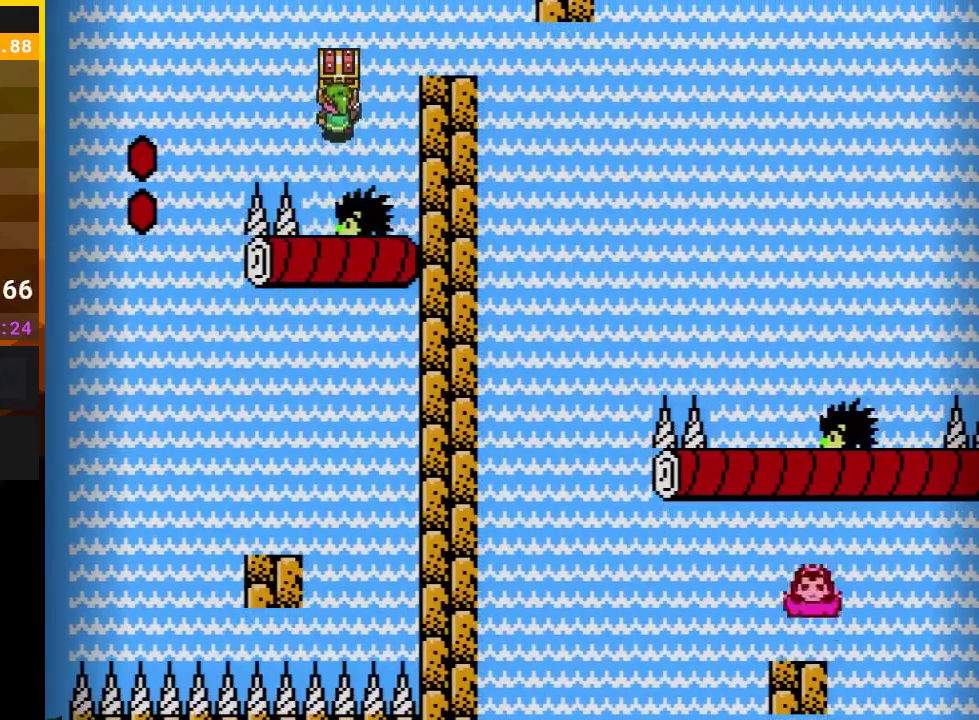
{"buttons": ["A", "B", "DPAD_RIGHT"], "events": [[17, "A", "down"], [150, "DPAD_DOWN", "up"]]}
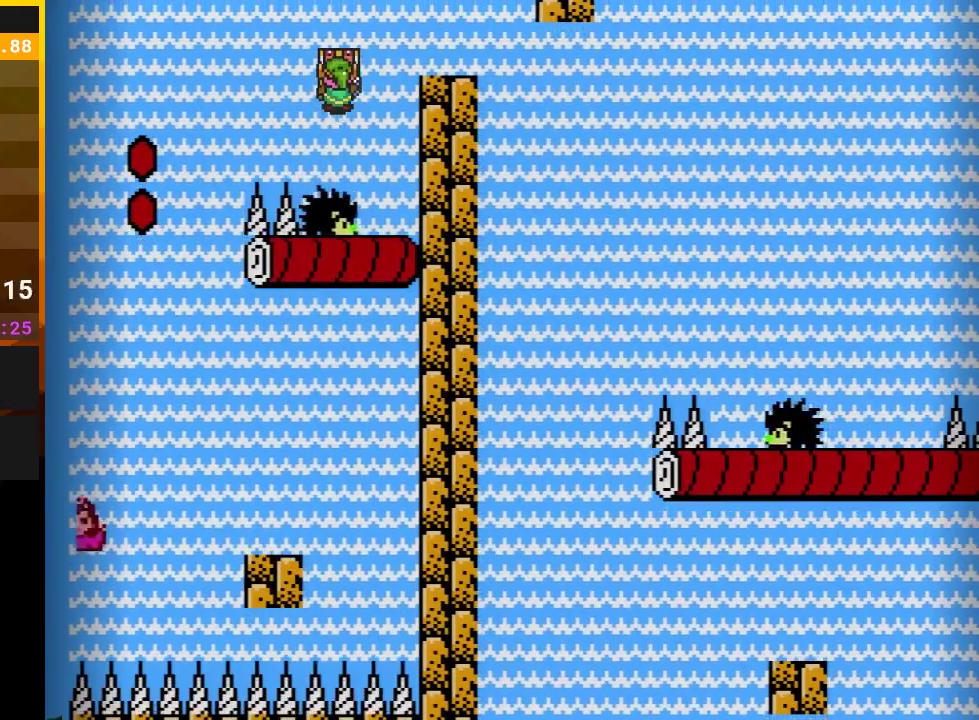
{"buttons": ["A", "B", "DPAD_LEFT"], "events": [[400, "DPAD_RIGHT", "up"], [433, "DPAD_LEFT", "down"]]}
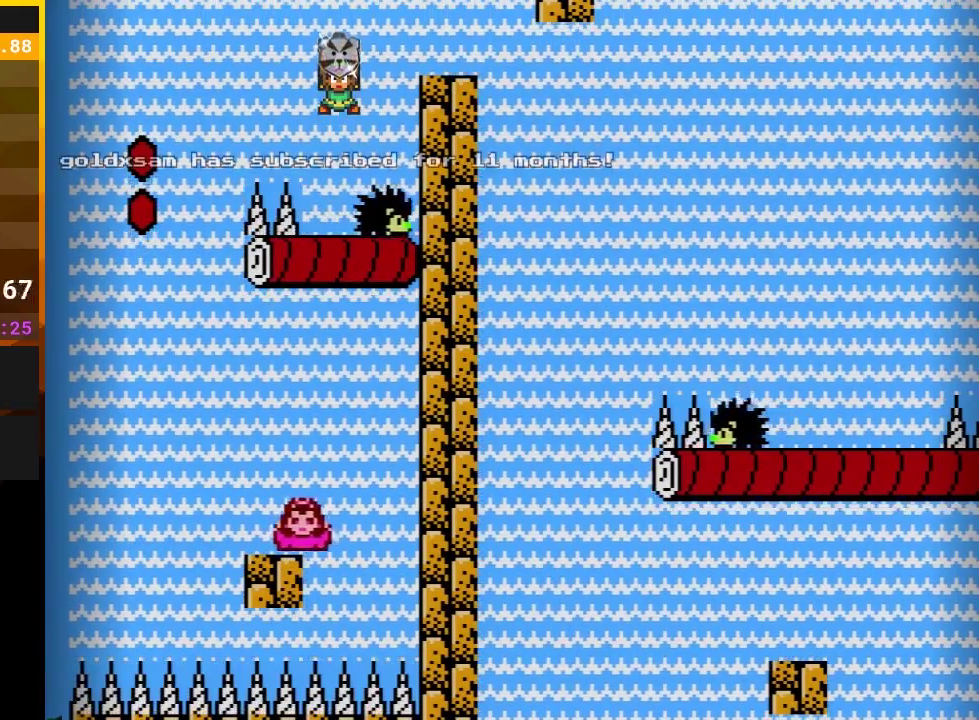
{"buttons": ["B"], "events": [[433, "DPAD_LEFT", "up"], [483, "A", "up"]]}
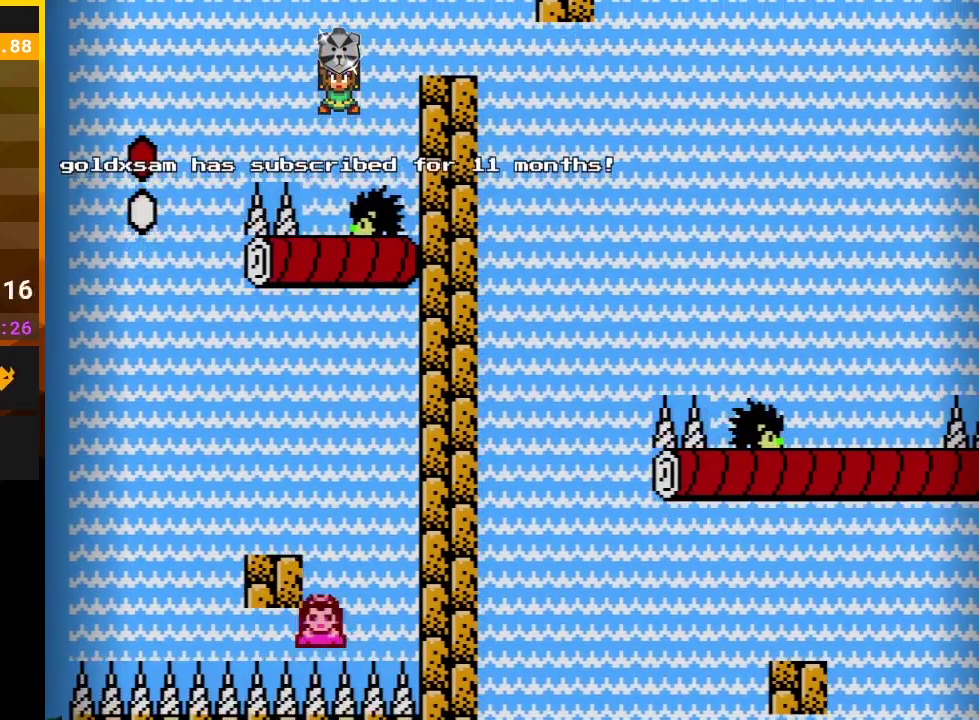
{"buttons": ["B"], "events": []}
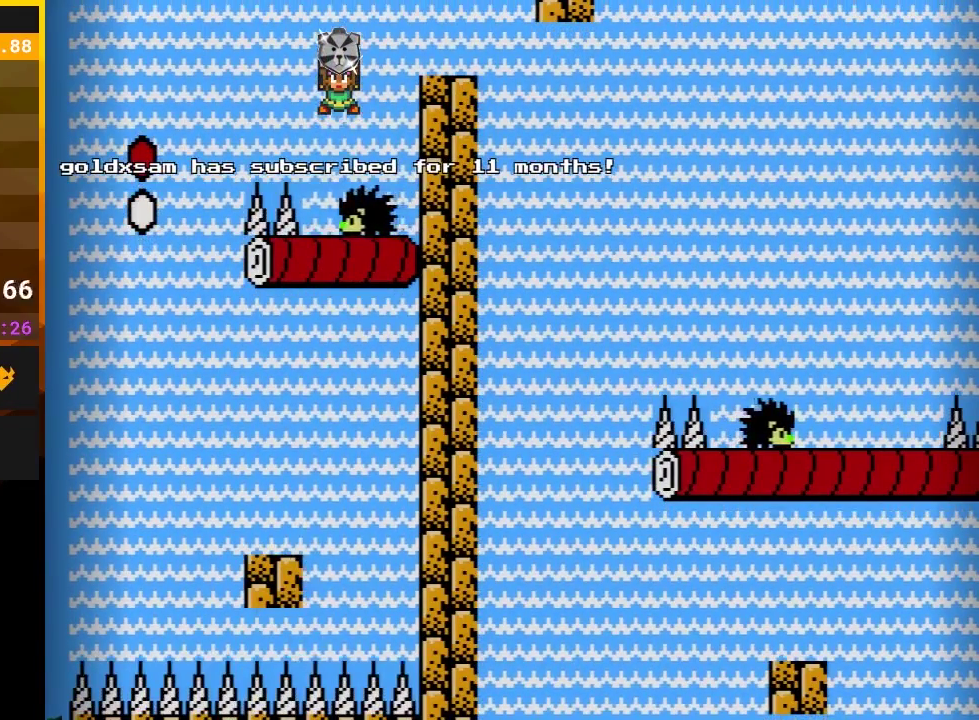
{"buttons": ["B"], "events": [[117, "A", "down"], [233, "DPAD_LEFT", "down"], [300, "A", "up"], [367, "DPAD_LEFT", "up"]]}
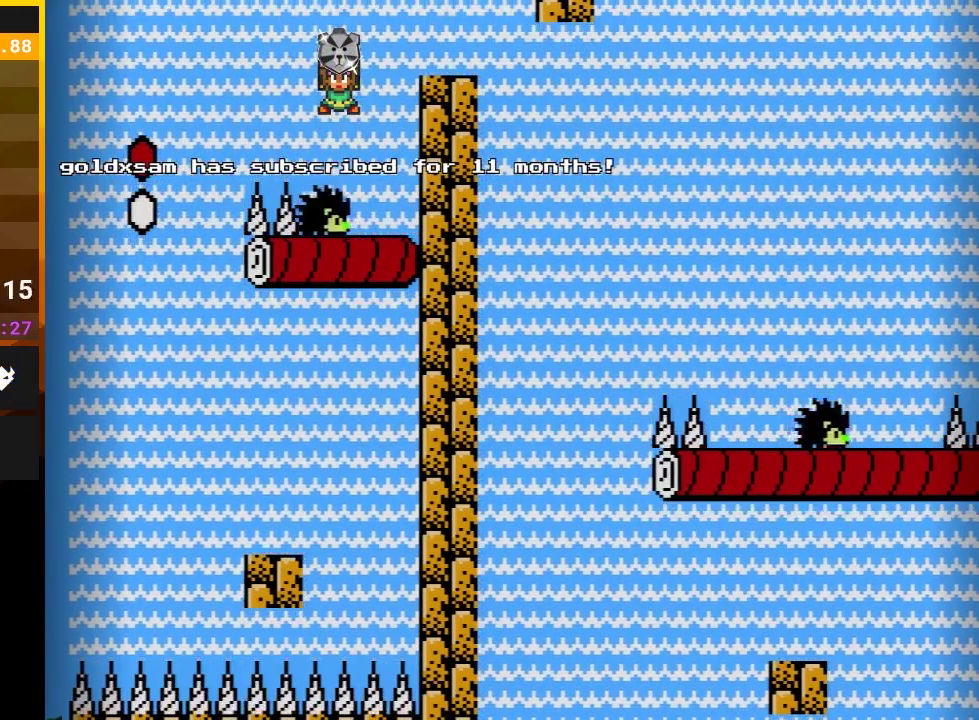
{"buttons": ["B", "DPAD_DOWN"], "events": [[17, "DPAD_RIGHT", "down"], [150, "DPAD_RIGHT", "up"], [267, "DPAD_DOWN", "down"]]}
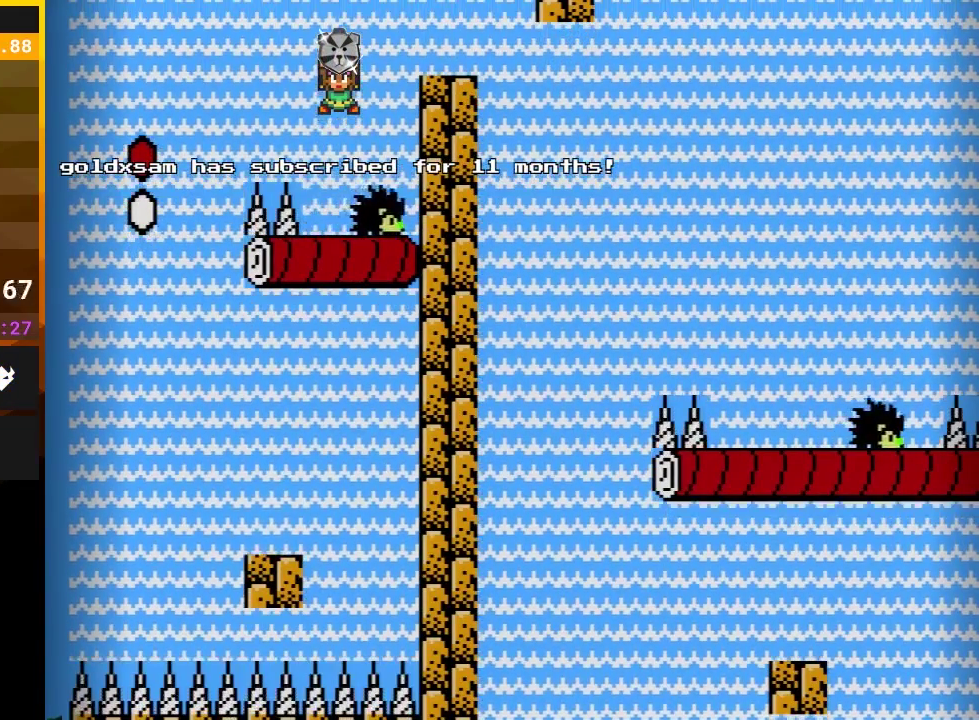
{"buttons": ["B", "DPAD_DOWN"], "events": []}
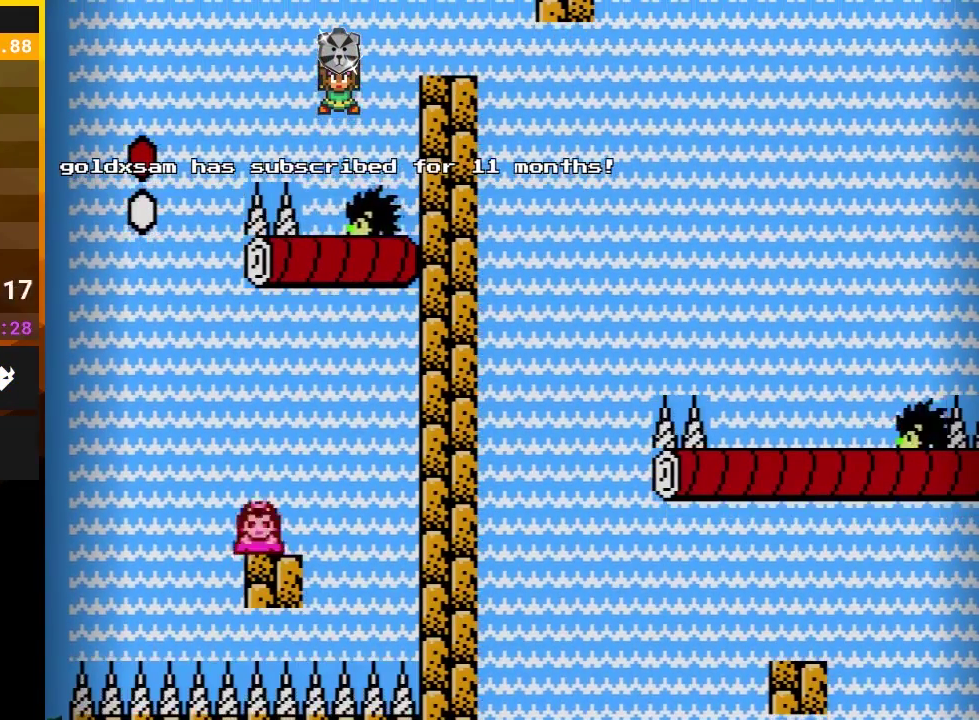
{"buttons": ["B", "DPAD_DOWN"], "events": []}
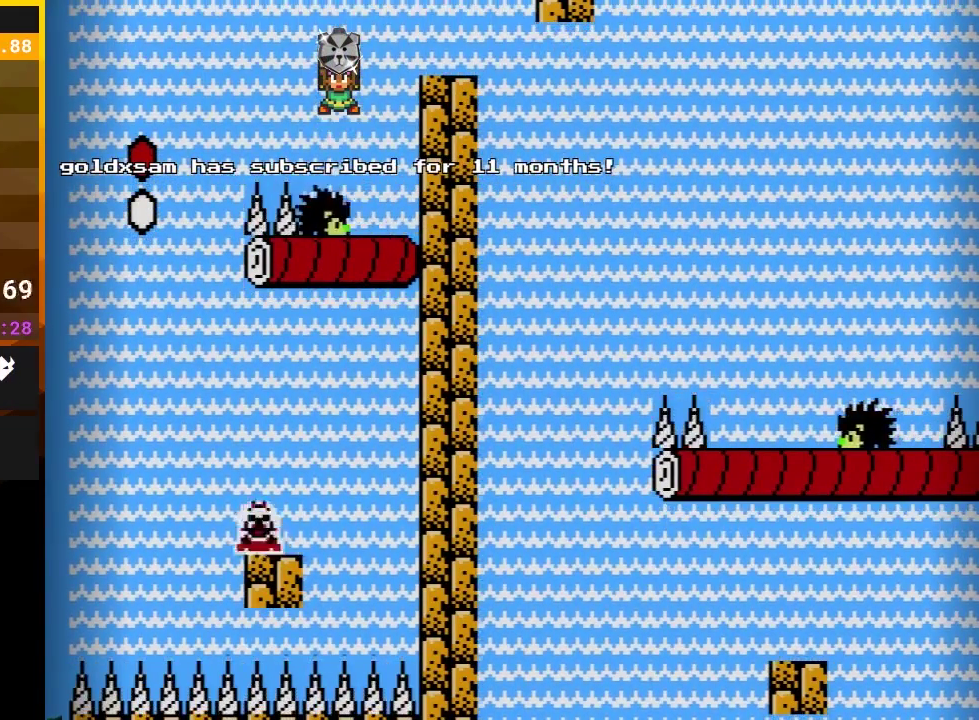
{"buttons": ["A", "B", "DPAD_LEFT"], "events": [[400, "A", "down"], [400, "DPAD_DOWN", "up"], [400, "DPAD_LEFT", "down"]]}
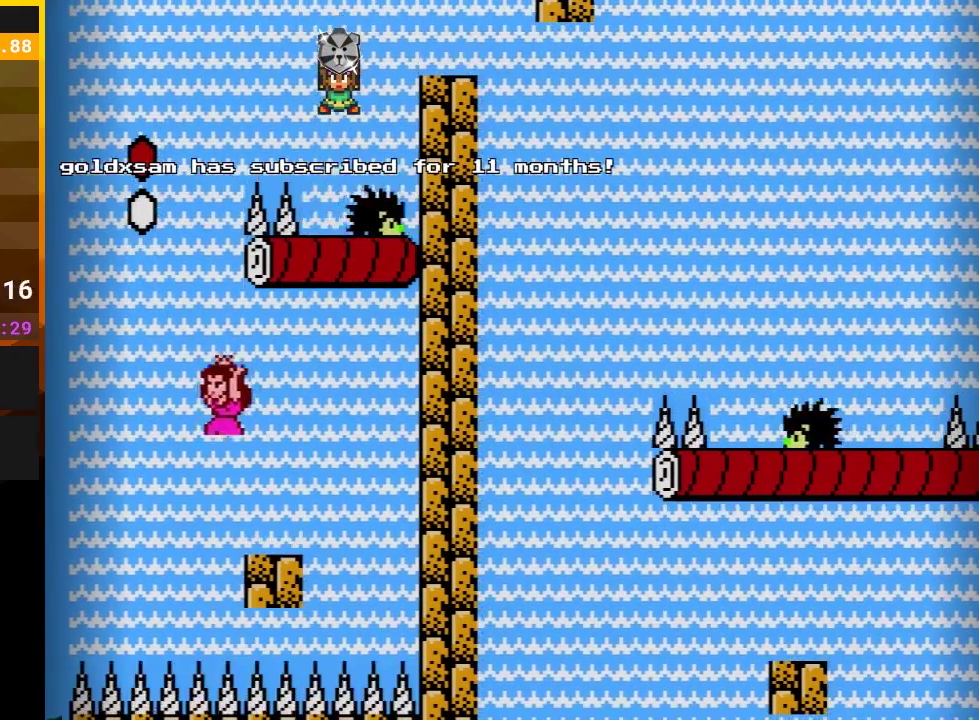
{"buttons": ["A", "B", "DPAD_LEFT"], "events": []}
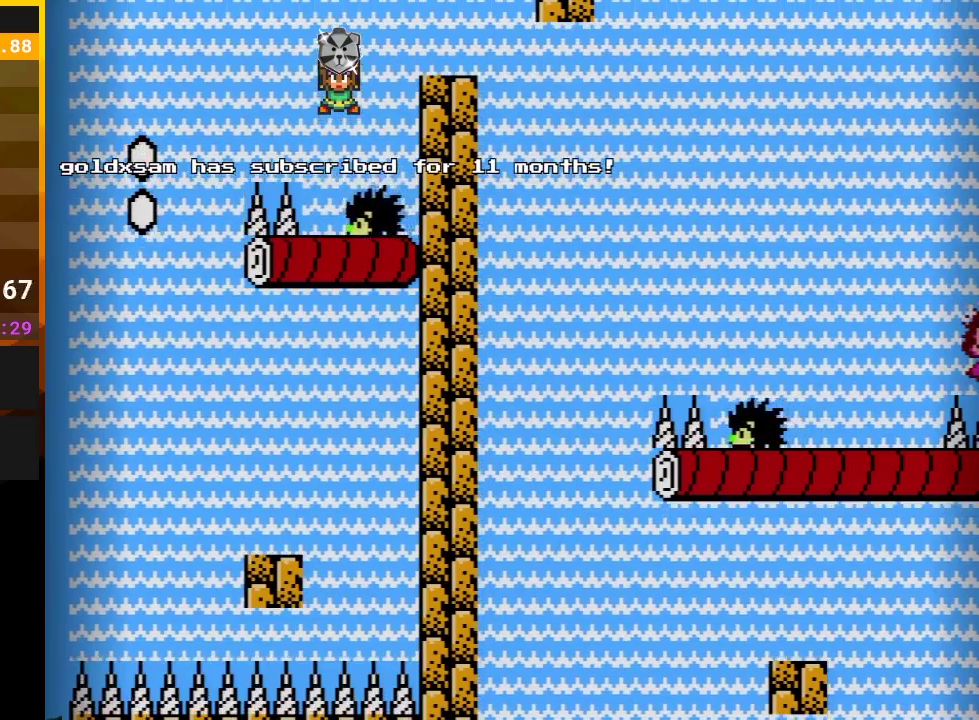
{"buttons": ["B"], "events": [[150, "DPAD_LEFT", "up"], [200, "DPAD_LEFT", "down"], [333, "DPAD_LEFT", "up"], [450, "A", "up"]]}
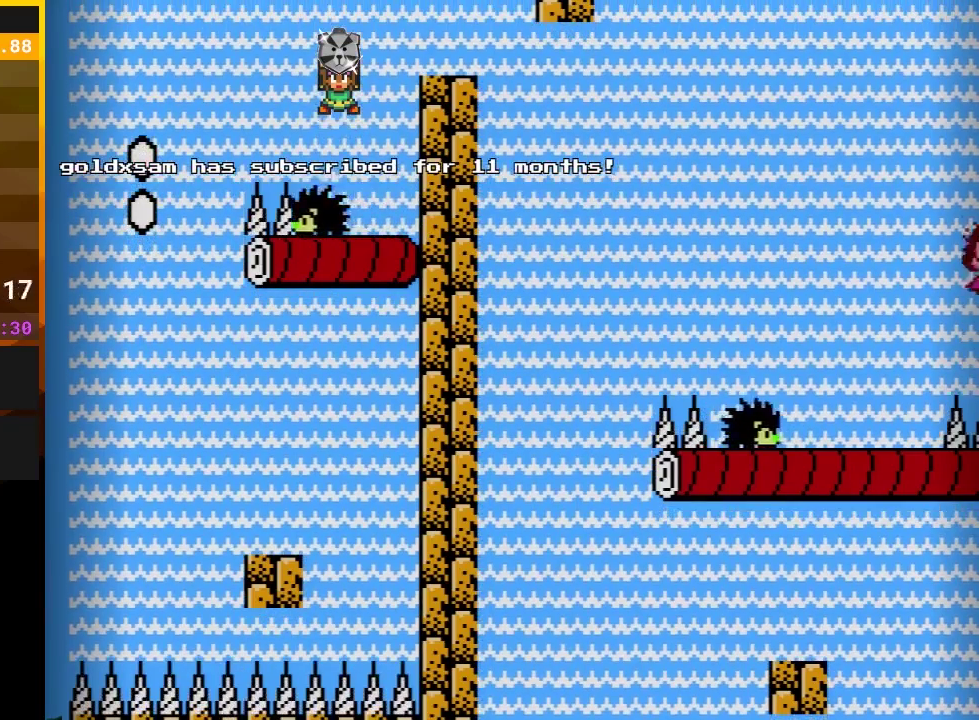
{"buttons": ["B"], "events": []}
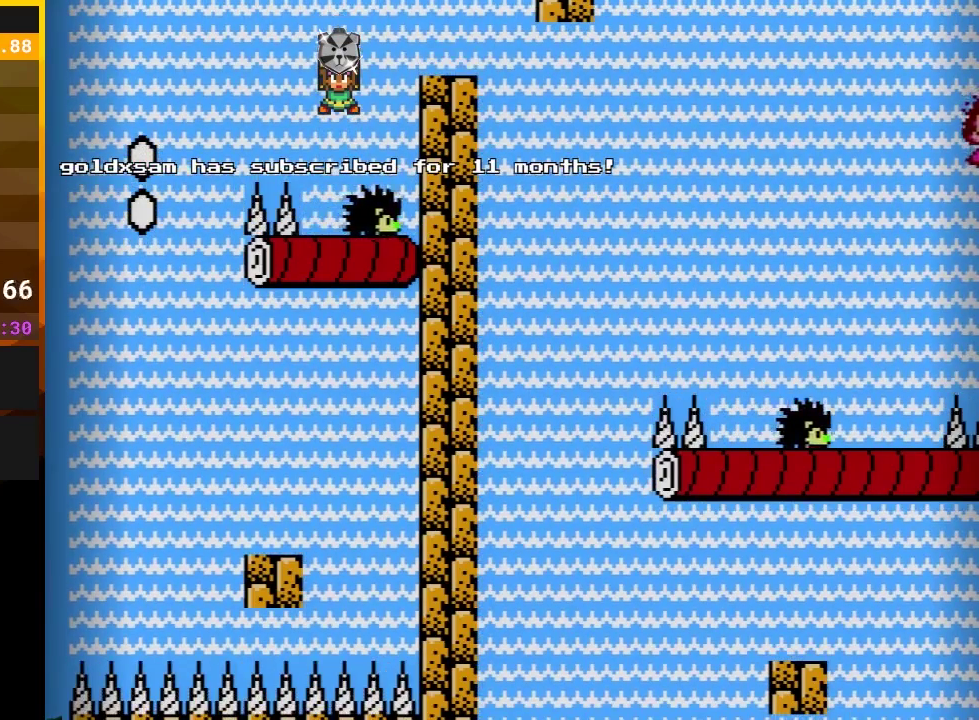
{"buttons": ["B"], "events": []}
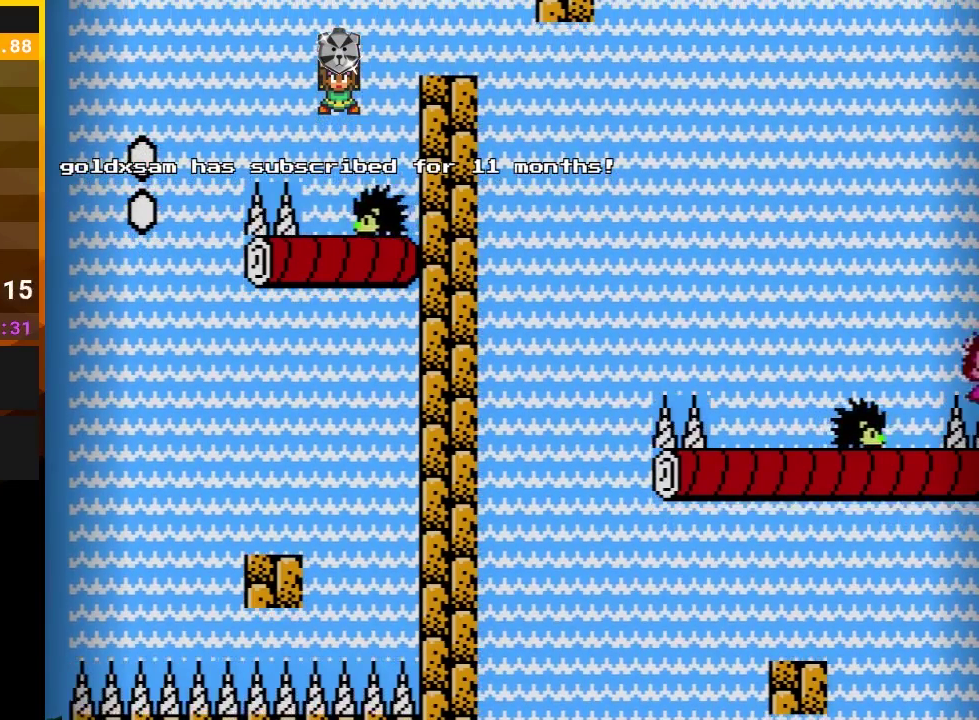
{"buttons": ["B"], "events": []}
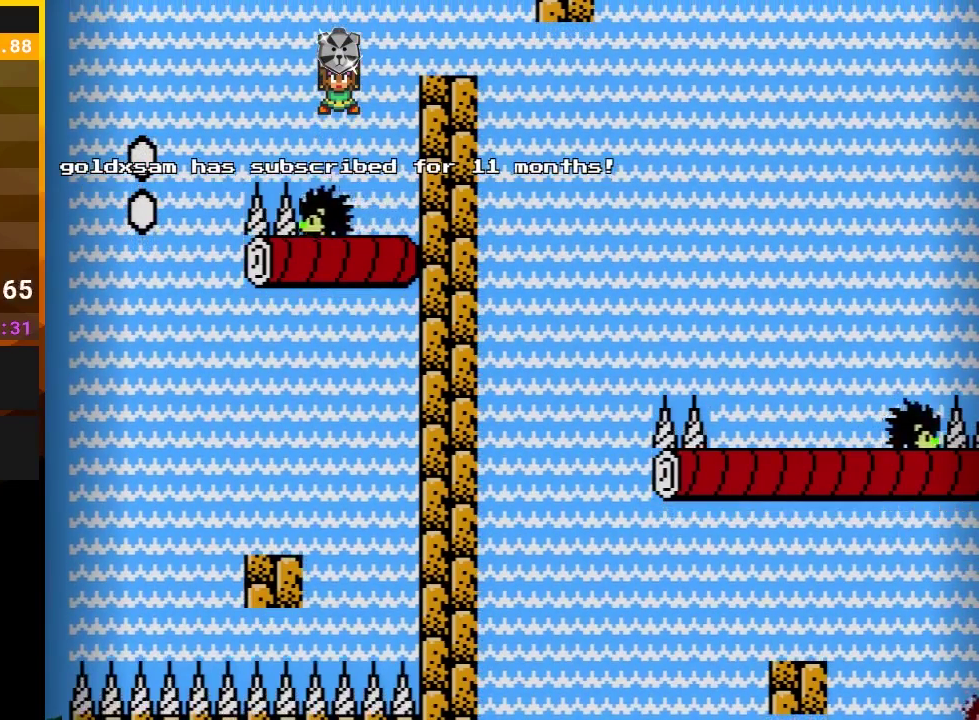
{"buttons": [], "events": [[233, "A", "down"], [267, "B", "up"], [417, "A", "up"]]}
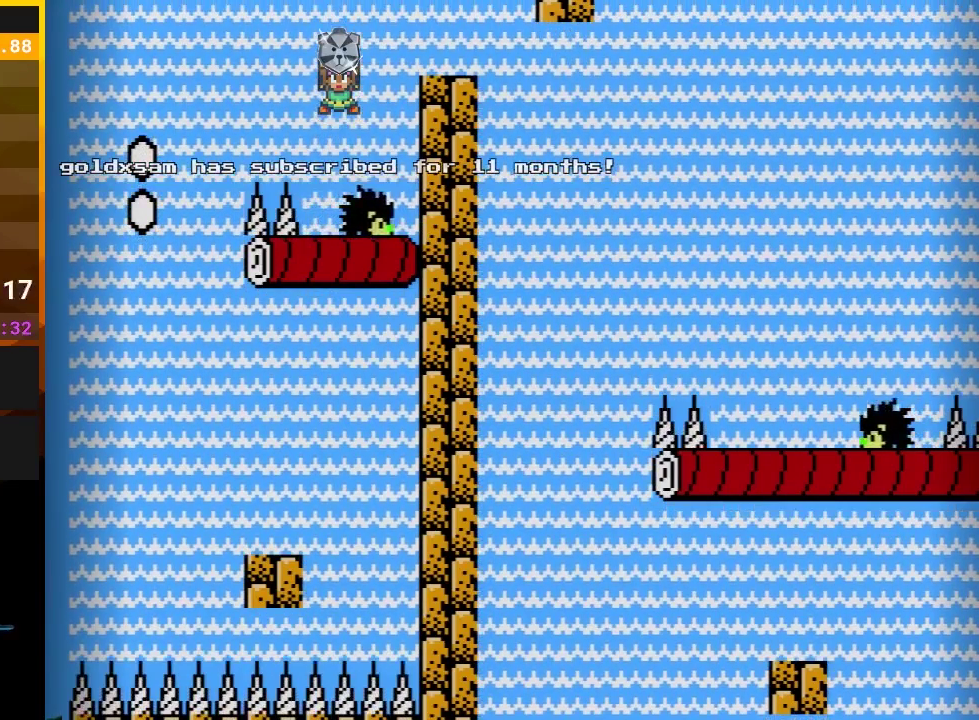
{"buttons": ["B"], "events": [[17, "B", "down"], [50, "A", "down"], [83, "B", "up"], [183, "A", "up"], [300, "A", "down"], [433, "A", "up"], [483, "B", "down"]]}
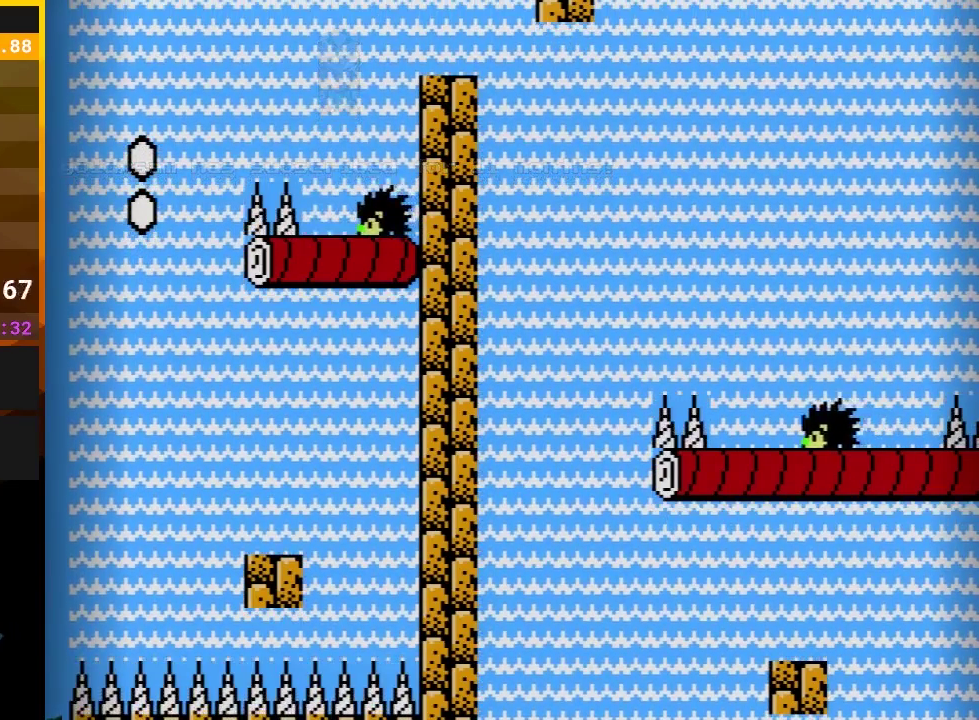
{"buttons": ["A"], "events": [[17, "A", "down"], [50, "B", "up"], [150, "A", "up"], [233, "A", "down"], [367, "A", "up"], [467, "A", "down"]]}
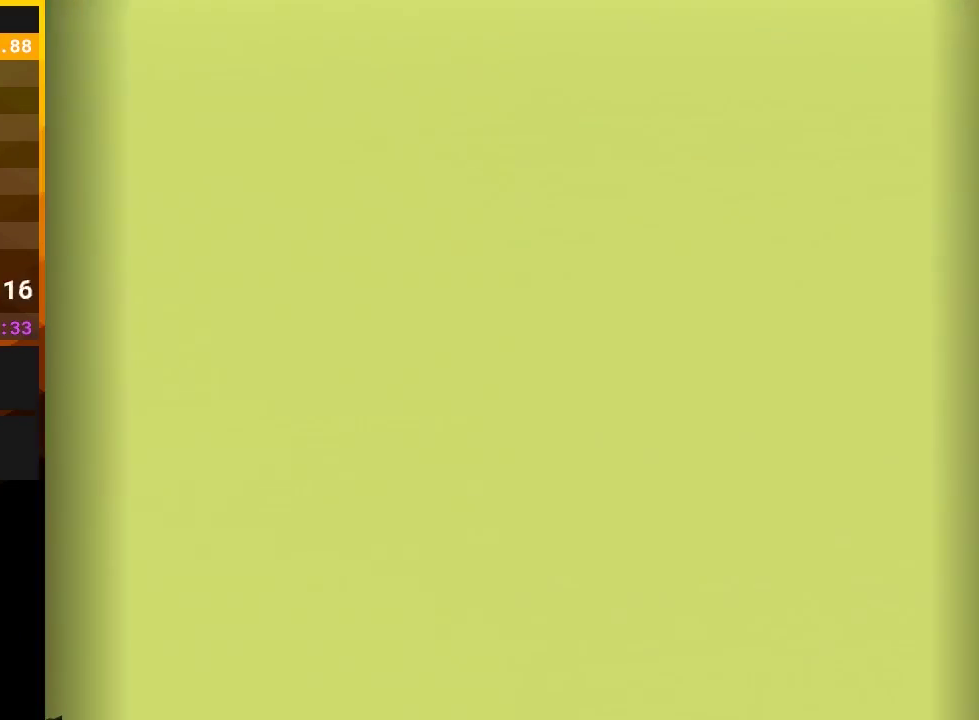
{"buttons": ["A"], "events": [[83, "A", "up"], [183, "A", "down"], [300, "A", "up"], [483, "A", "down"]]}
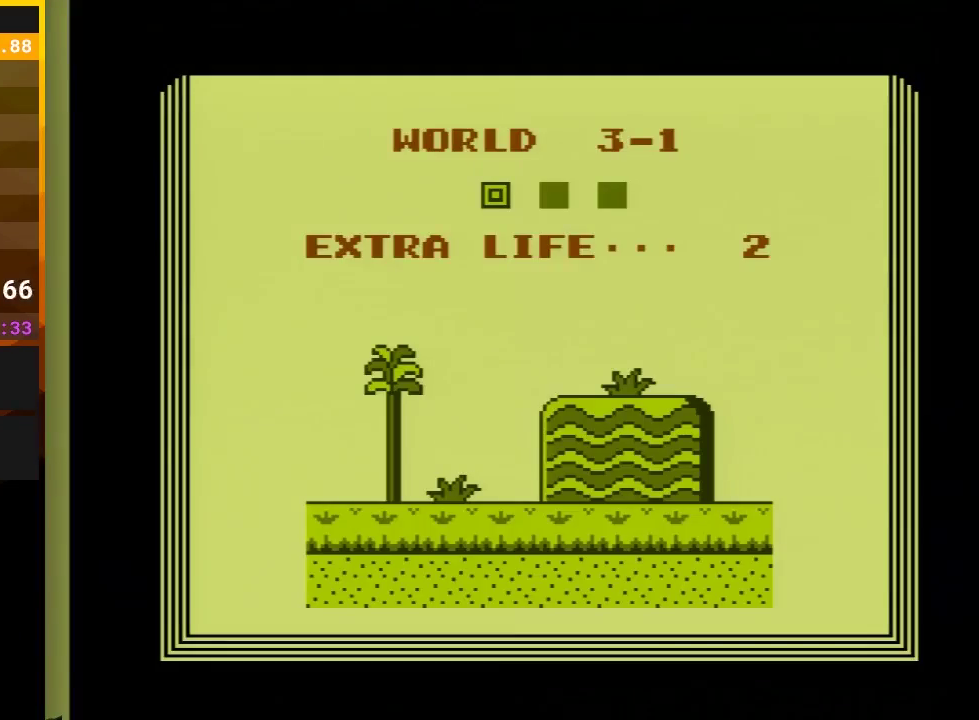
{"buttons": ["A"], "events": [[117, "A", "up"], [183, "A", "down"], [333, "A", "up"], [400, "A", "down"]]}
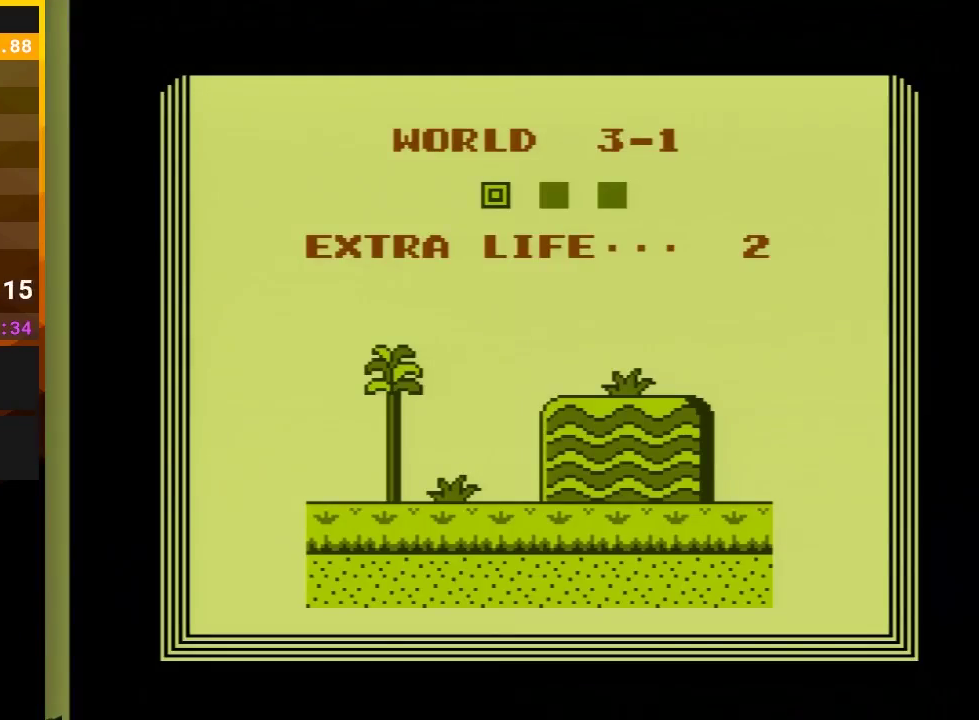
{"buttons": [], "events": [[17, "A", "up"], [83, "A", "down"], [233, "A", "up"], [333, "A", "down"], [433, "A", "up"]]}